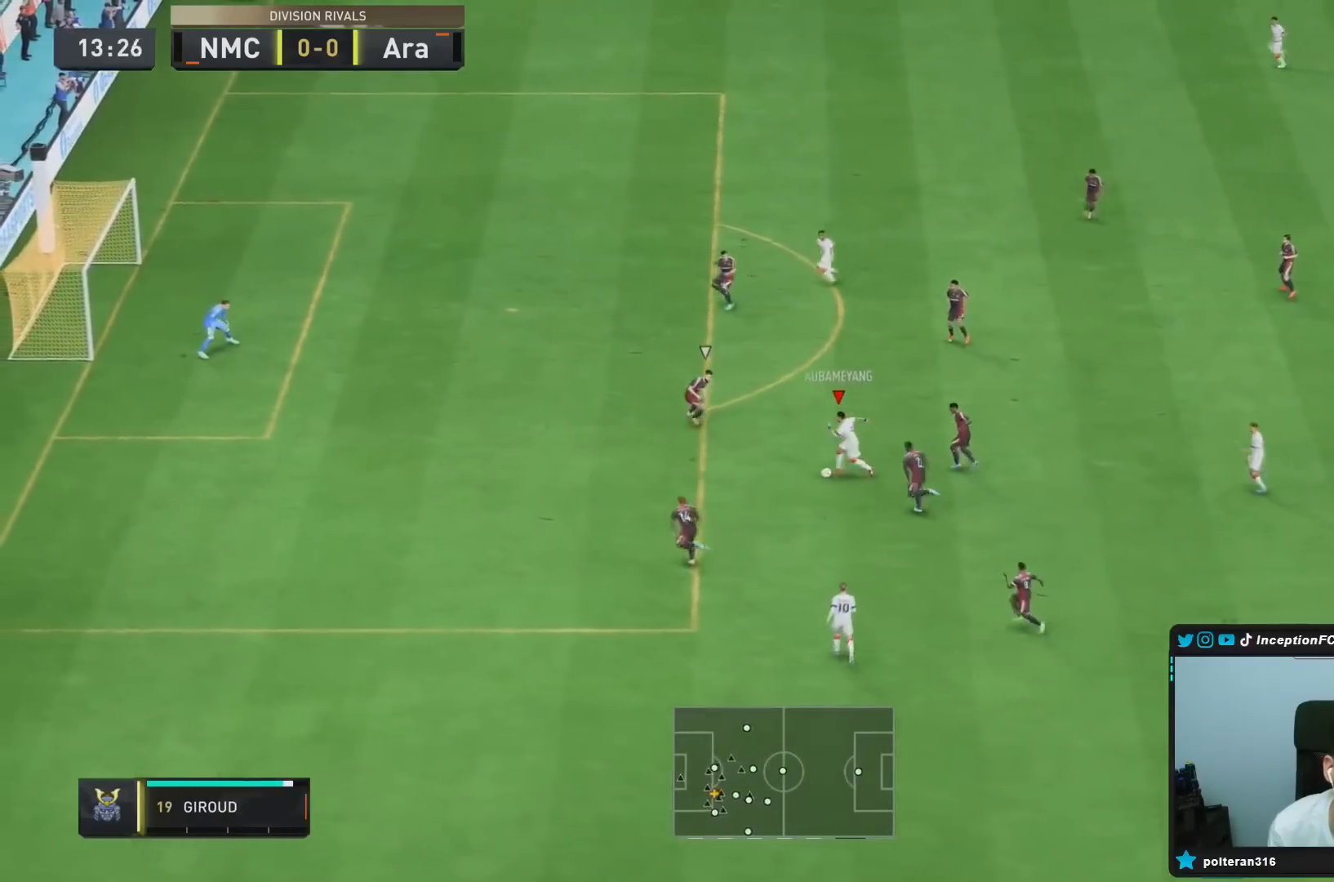
Gameplay with a controller (PlayStation layout); each line is a JSON object with the inputs held at the frame after it. "events" lists button and stick changes between this image and that frame as [ms after this image, input, new state], when the widget could be followed in between. Not read: L3 R3.
{"buttons": [], "left_stick": "center", "right_stick": "down", "events": [[417, "R2", "up"], [467, "left_stick", "center"], [467, "right_stick", "down"]]}
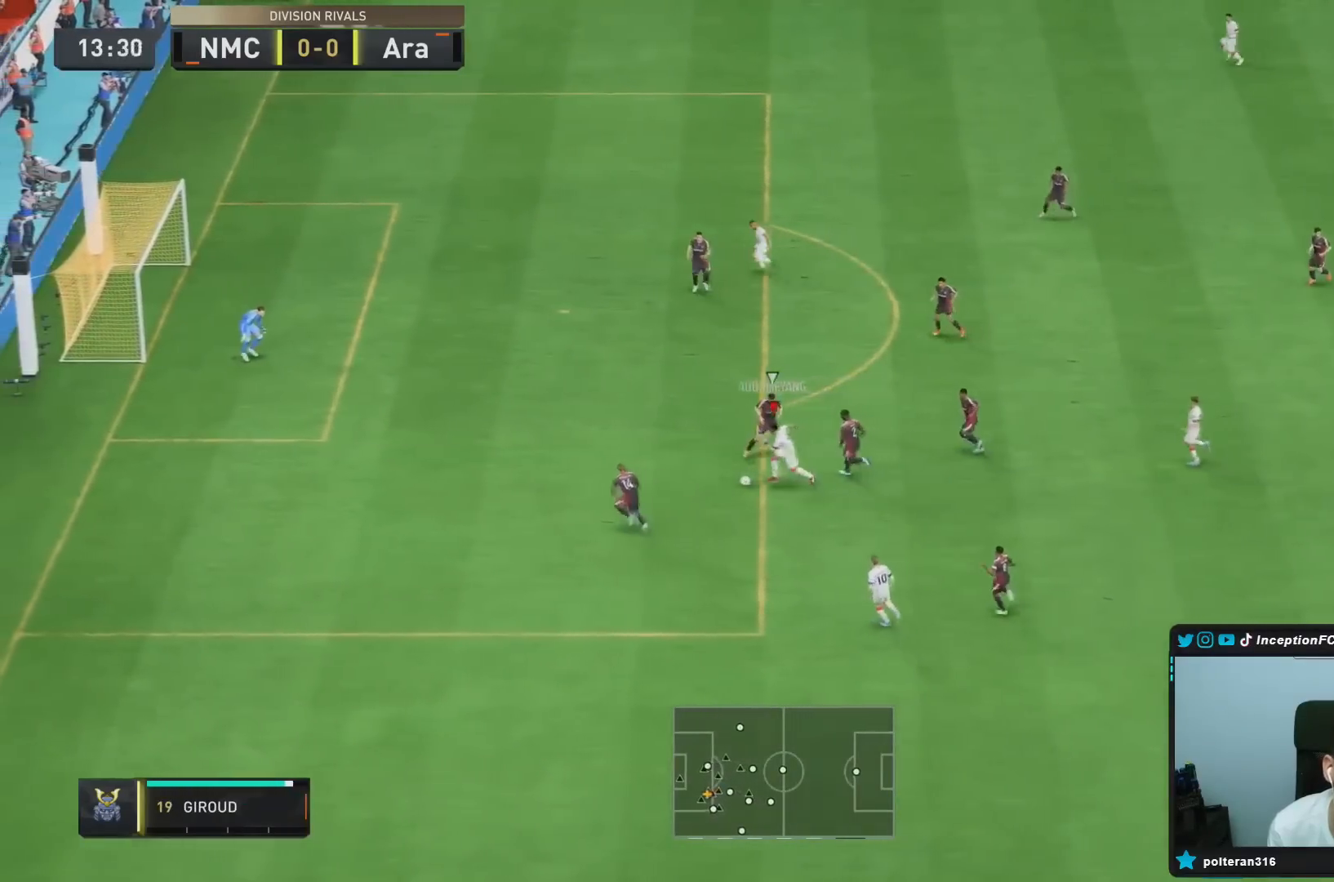
{"buttons": [], "left_stick": "up-right", "right_stick": "center", "events": [[383, "right_stick", "center"], [450, "left_stick", "up-right"]]}
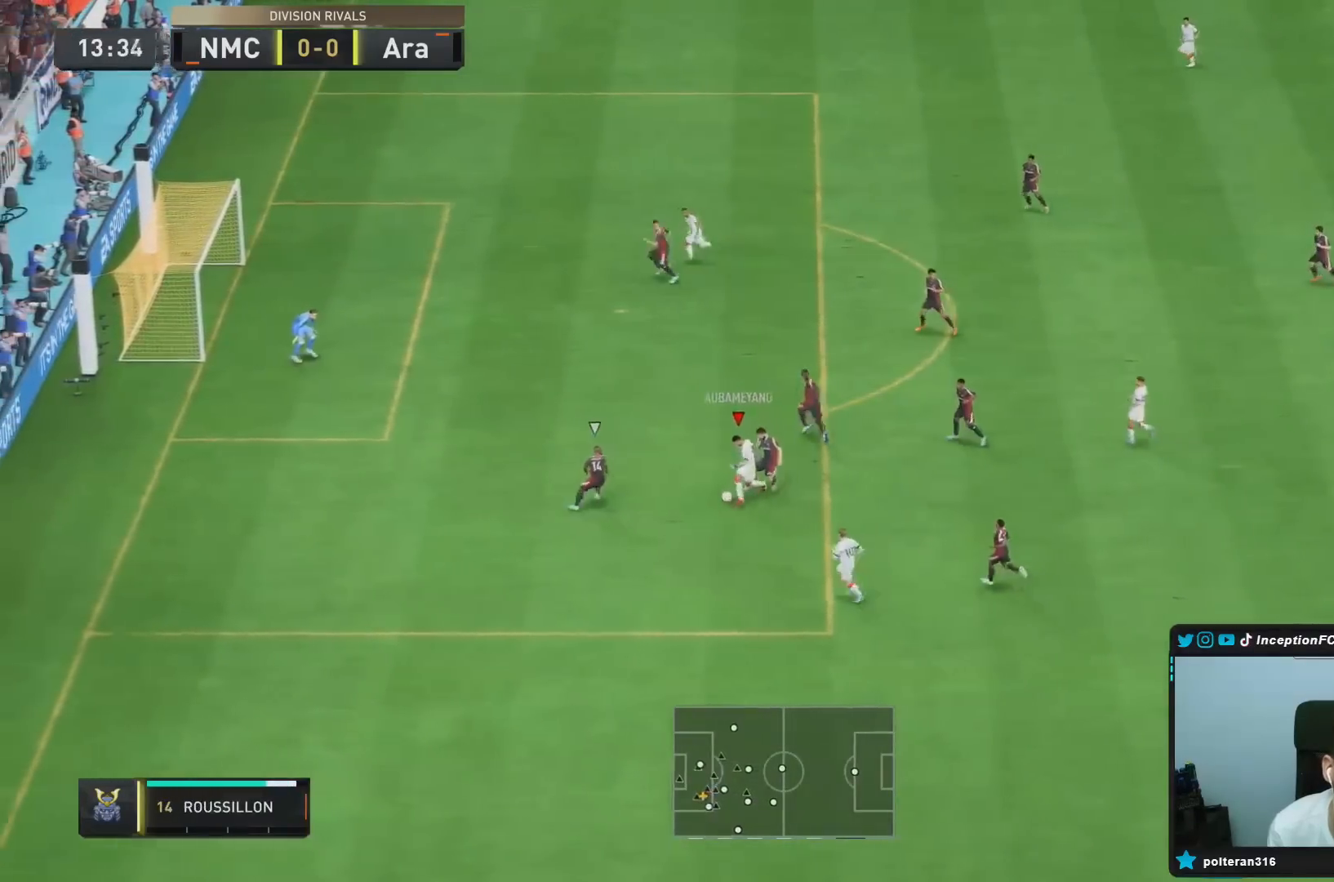
{"buttons": [], "left_stick": "down-right", "right_stick": "center", "events": [[84, "left_stick", "down-right"]]}
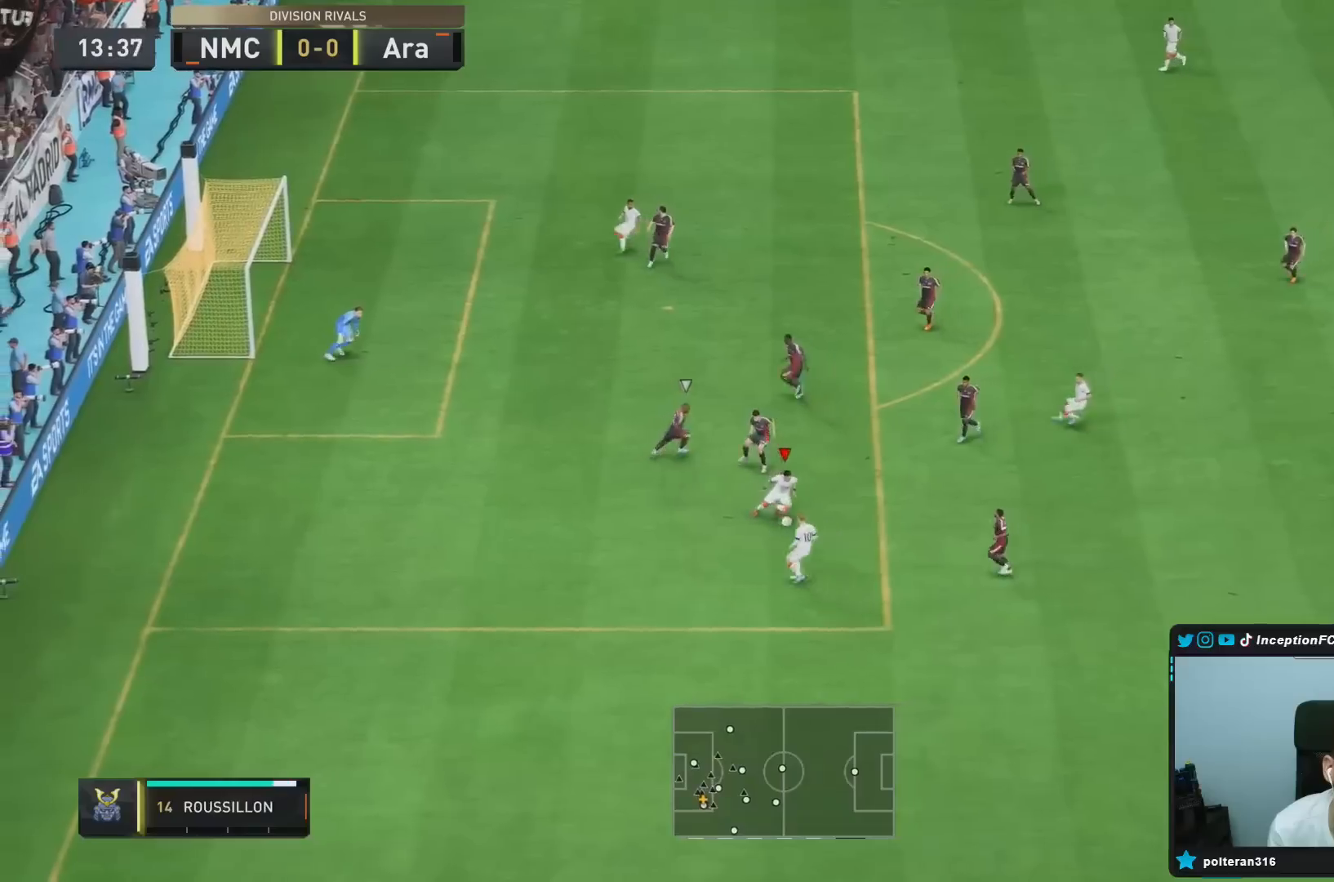
{"buttons": ["L1"], "left_stick": "center", "right_stick": "center", "events": [[50, "left_stick", "right"], [383, "L1", "down"], [400, "left_stick", "center"]]}
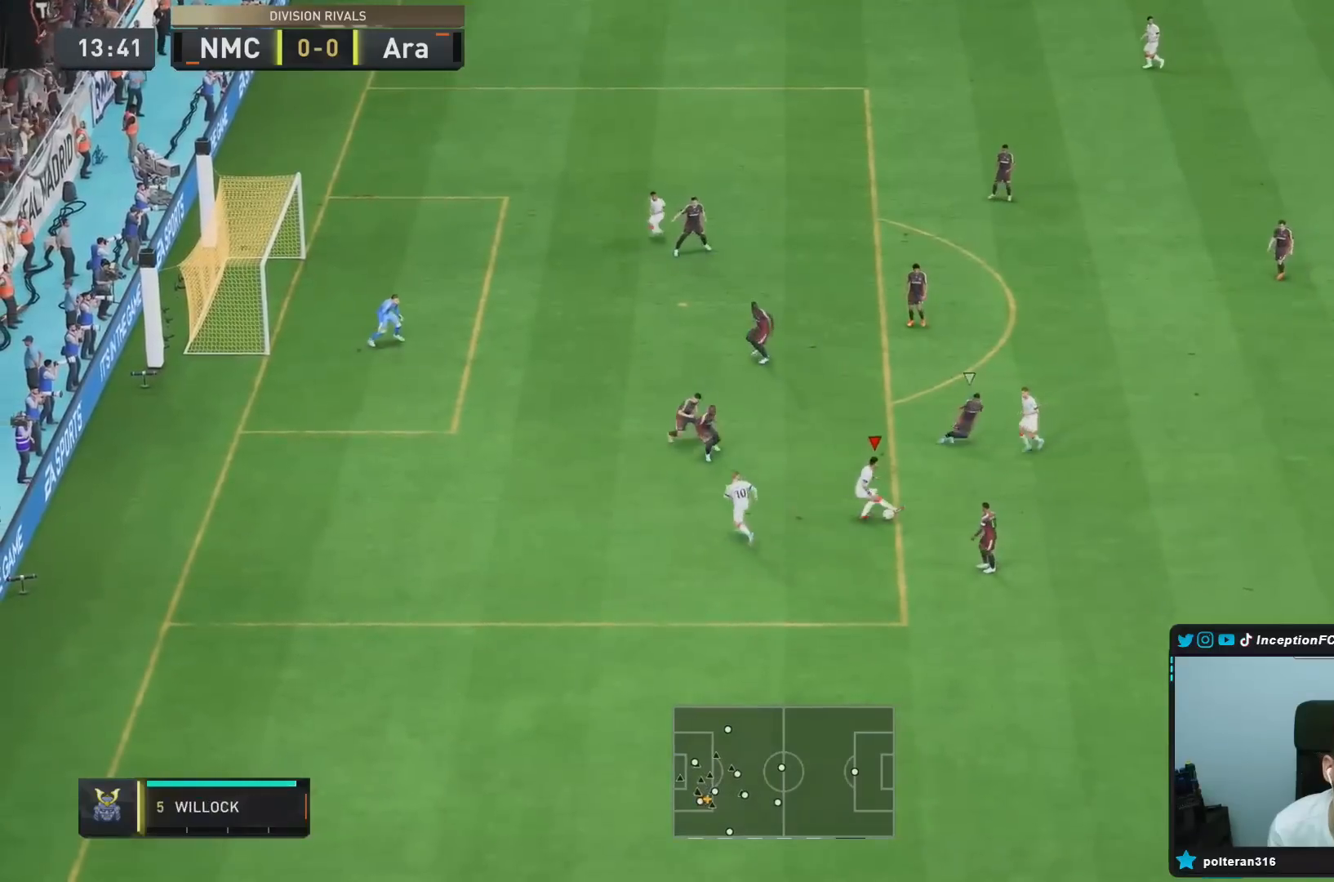
{"buttons": [], "left_stick": "center", "right_stick": "center", "events": [[17, "L1", "up"], [184, "right_stick", "up"], [250, "right_stick", "right"], [317, "right_stick", "down"], [417, "right_stick", "center"]]}
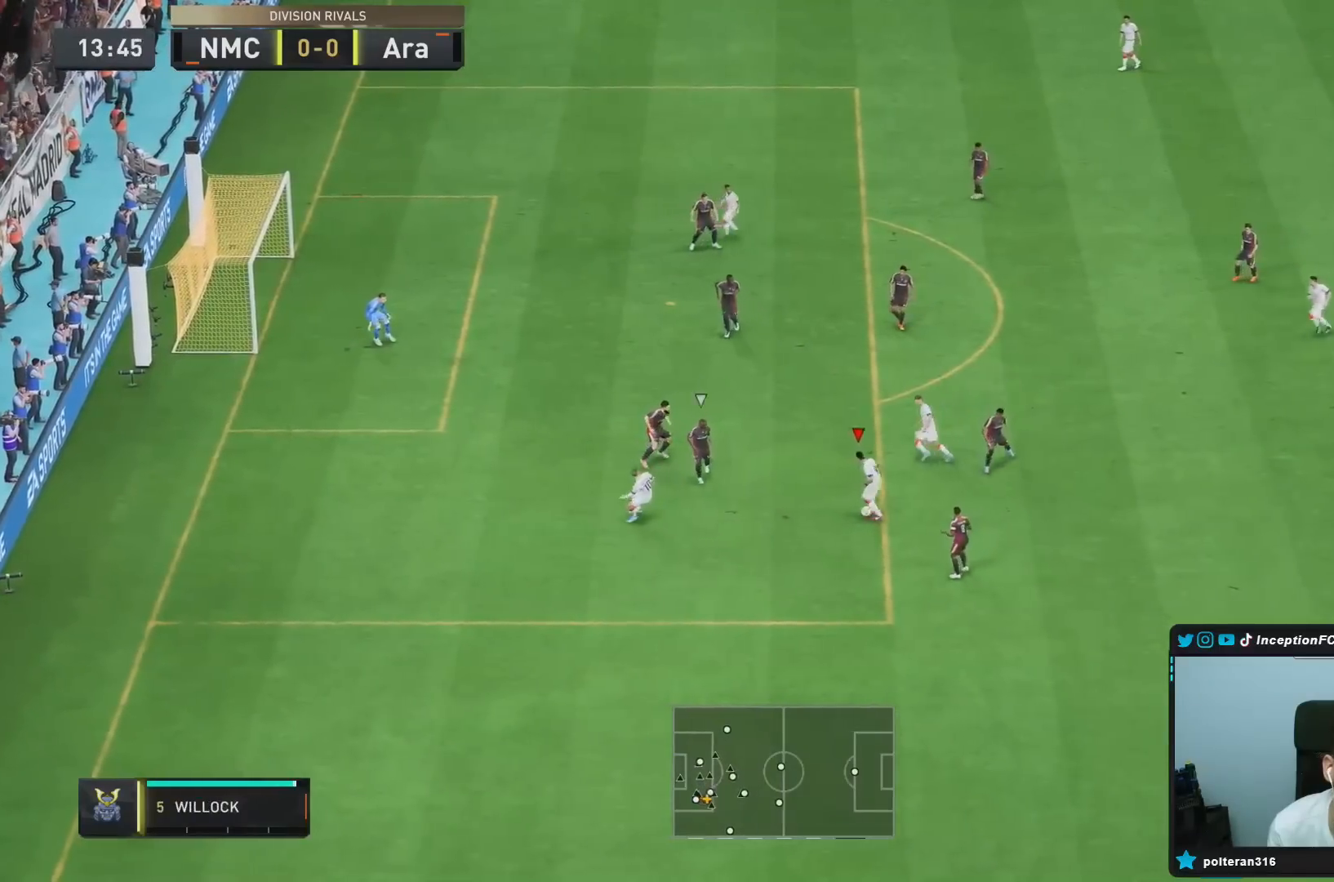
{"buttons": ["L1"], "left_stick": "down", "right_stick": "center", "events": [[483, "left_stick", "down"], [500, "L1", "down"]]}
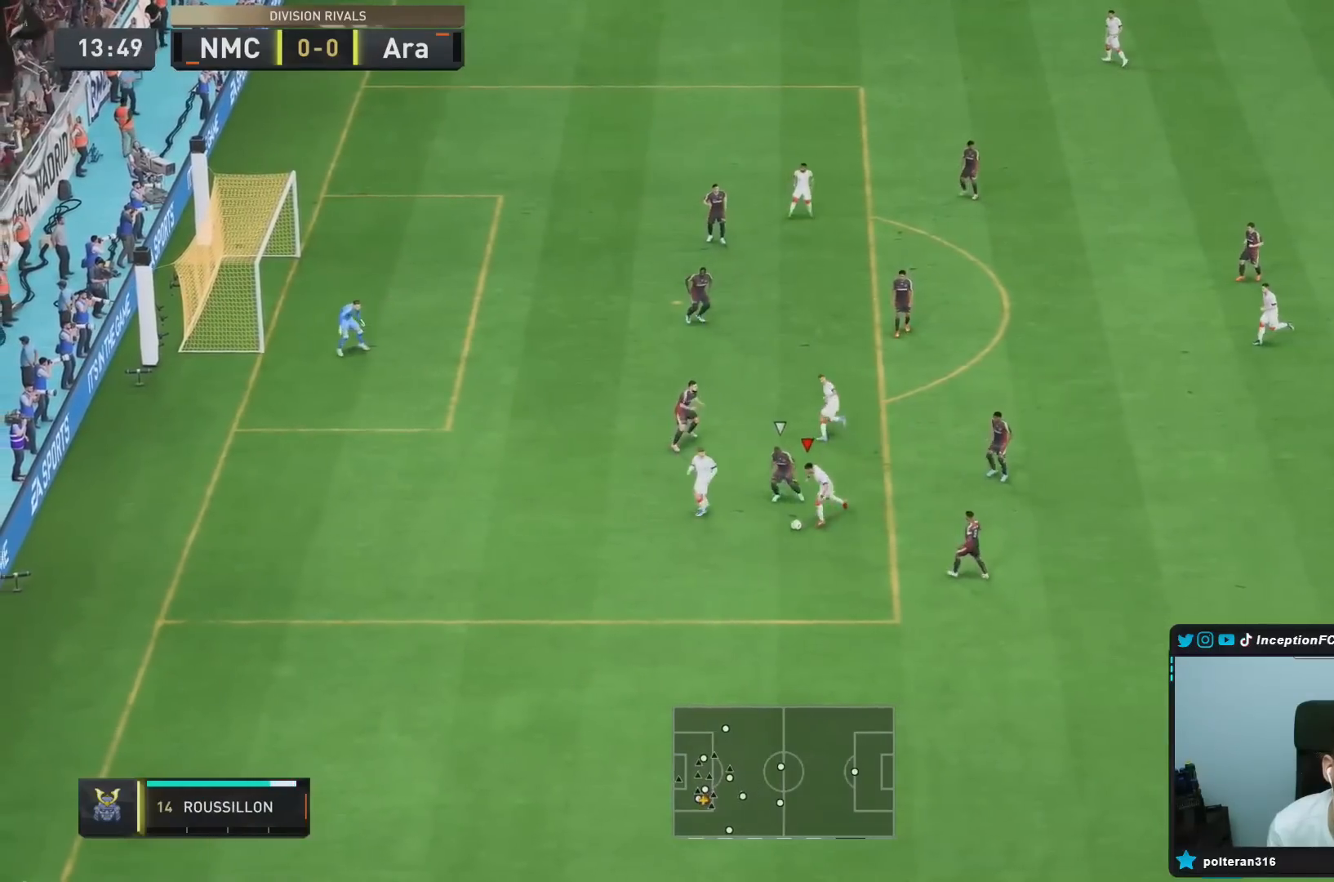
{"buttons": ["R2"], "left_stick": "left", "right_stick": "center", "events": [[167, "L1", "up"], [167, "left_stick", "left"], [267, "R2", "down"]]}
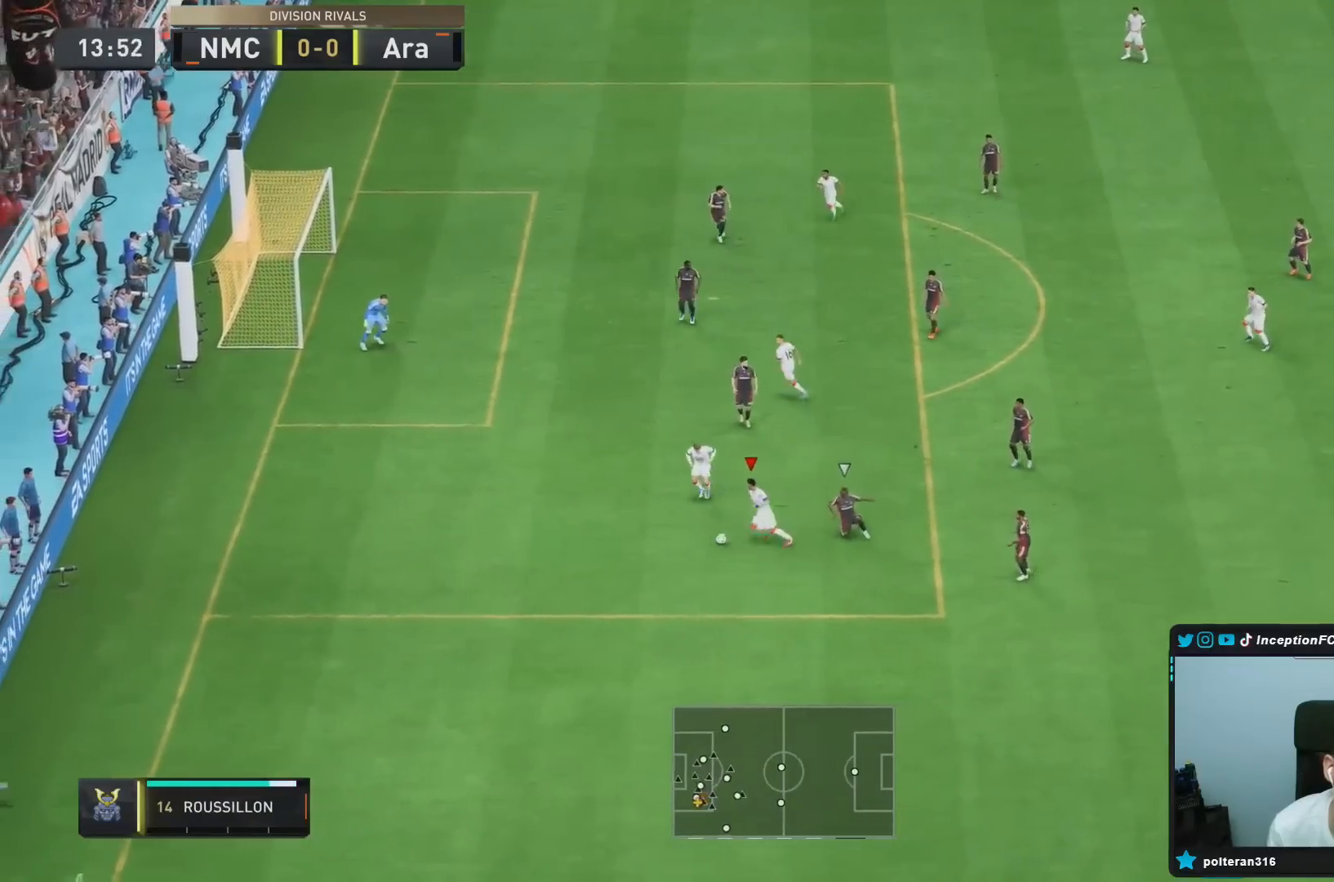
{"buttons": [], "left_stick": "center", "right_stick": "up", "events": [[267, "right_stick", "up"], [283, "R2", "up"], [283, "left_stick", "center"]]}
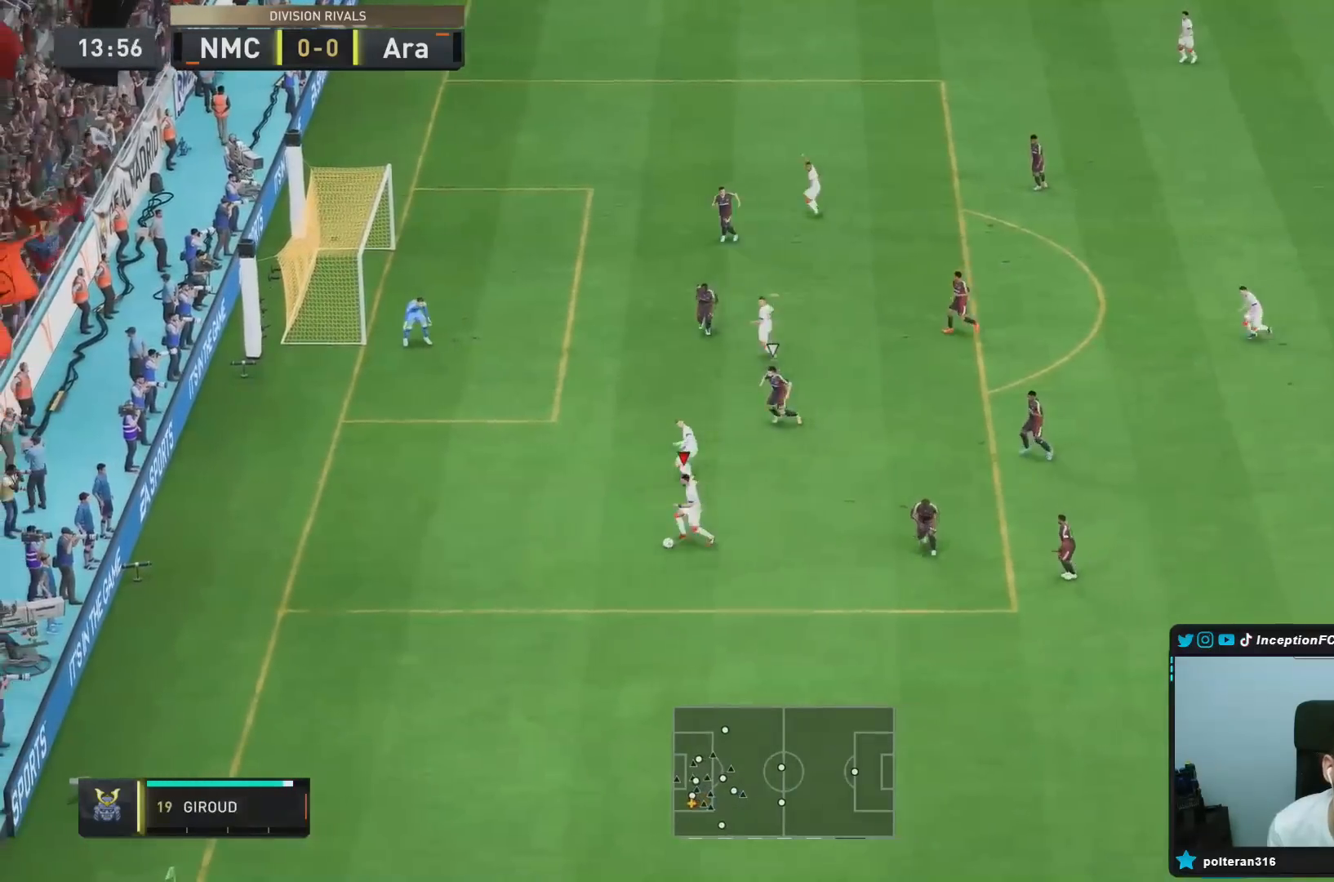
{"buttons": [], "left_stick": "up", "right_stick": "center", "events": [[234, "right_stick", "center"], [267, "left_stick", "up"]]}
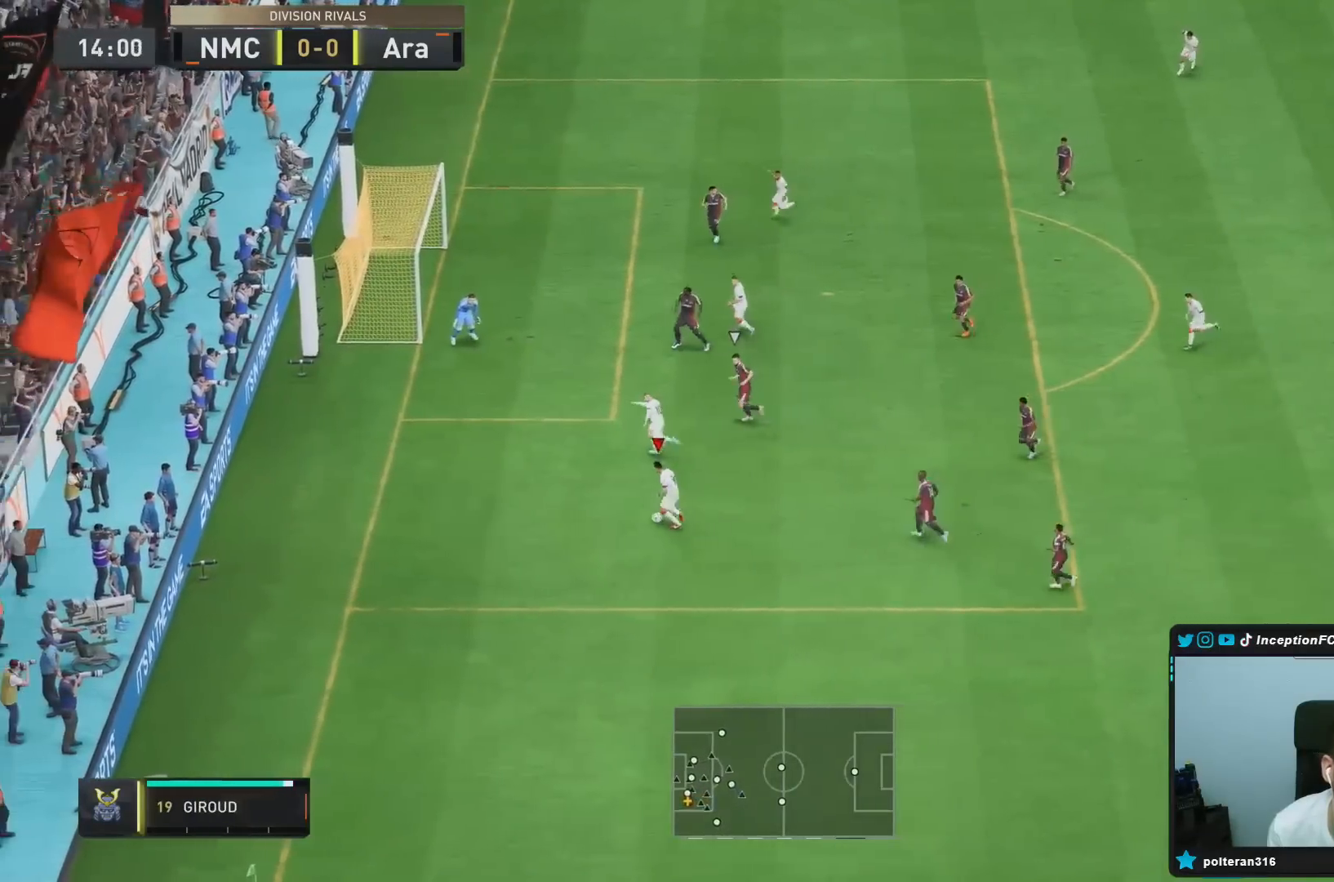
{"buttons": [], "left_stick": "center", "right_stick": "center", "events": [[183, "right_stick", "down"], [200, "left_stick", "center"], [267, "right_stick", "right"], [333, "right_stick", "up"], [450, "right_stick", "center"]]}
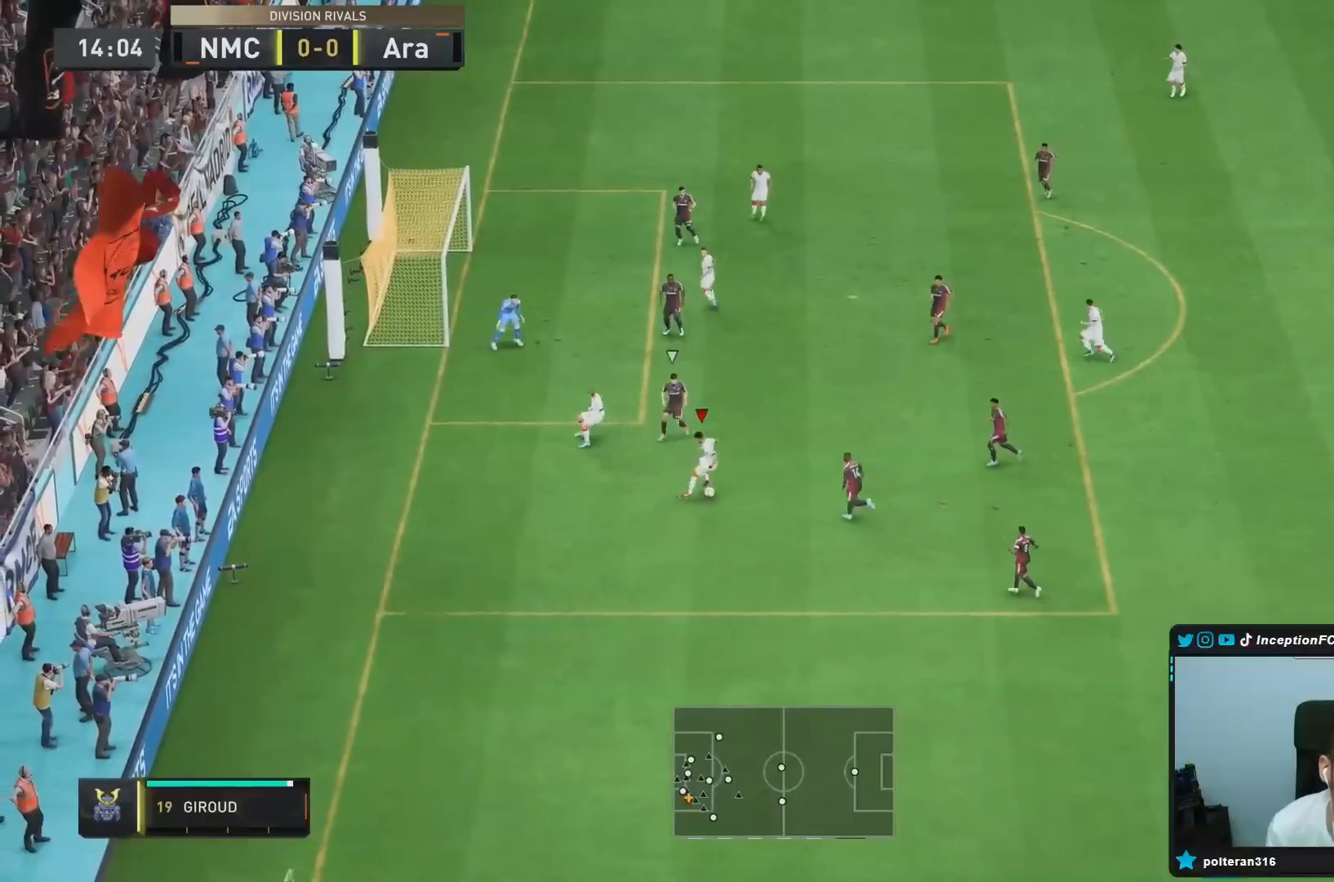
{"buttons": [], "left_stick": "center", "right_stick": "center", "events": []}
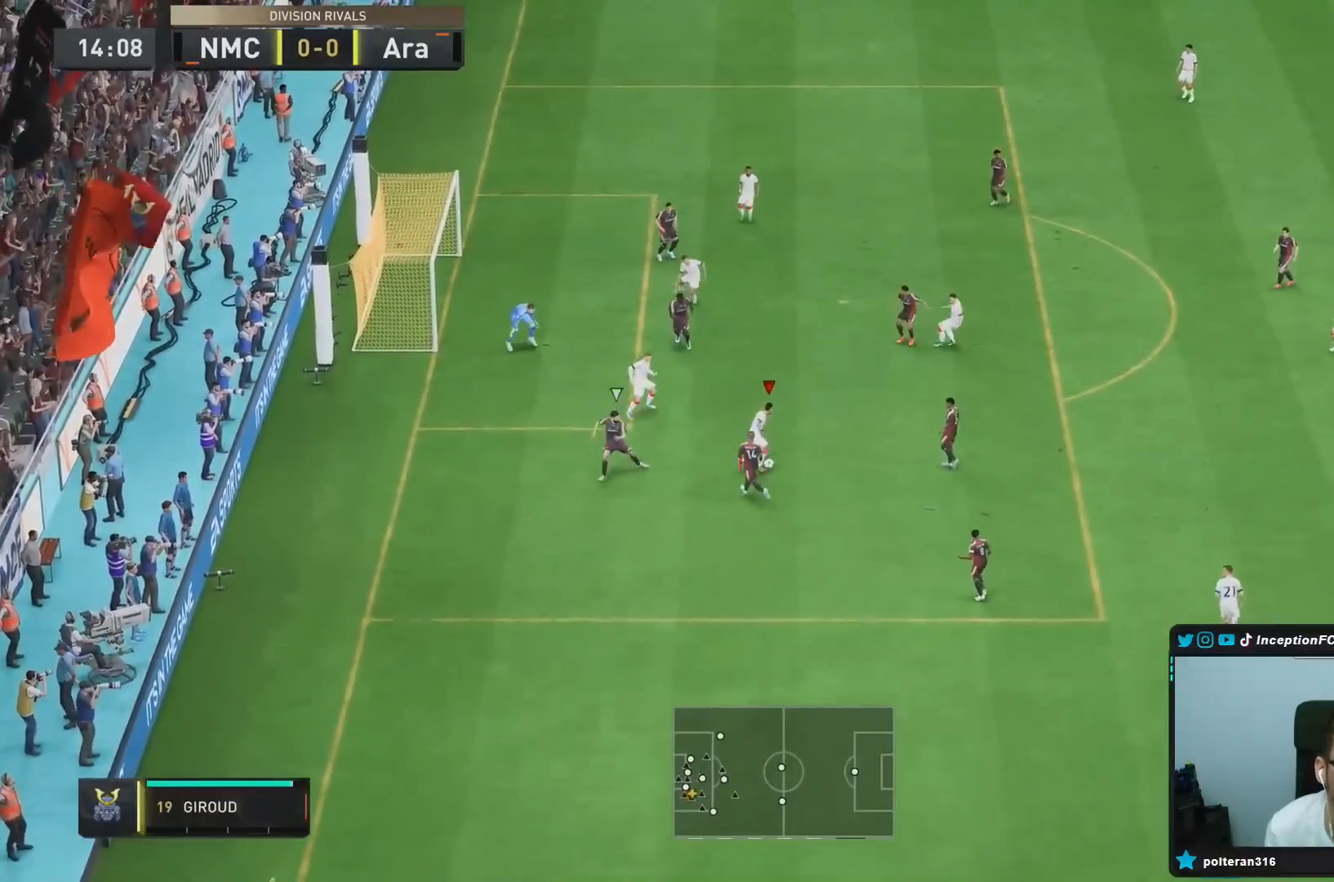
{"buttons": [], "left_stick": "left", "right_stick": "center", "events": [[233, "CIRCLE", "down"], [233, "left_stick", "left"], [467, "CIRCLE", "up"]]}
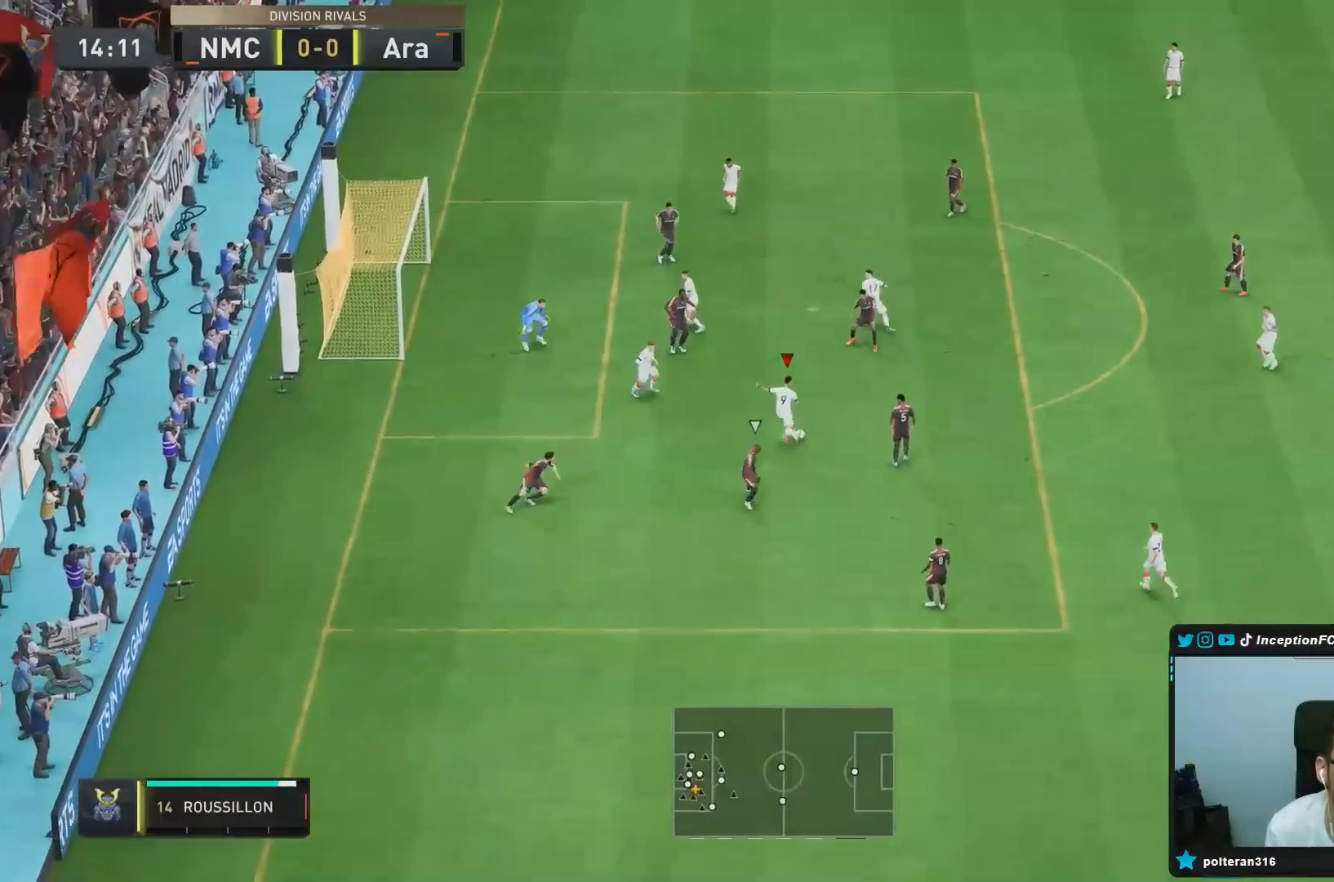
{"buttons": [], "left_stick": "center", "right_stick": "center", "events": [[151, "CIRCLE", "down"], [217, "left_stick", "center"], [284, "CIRCLE", "up"]]}
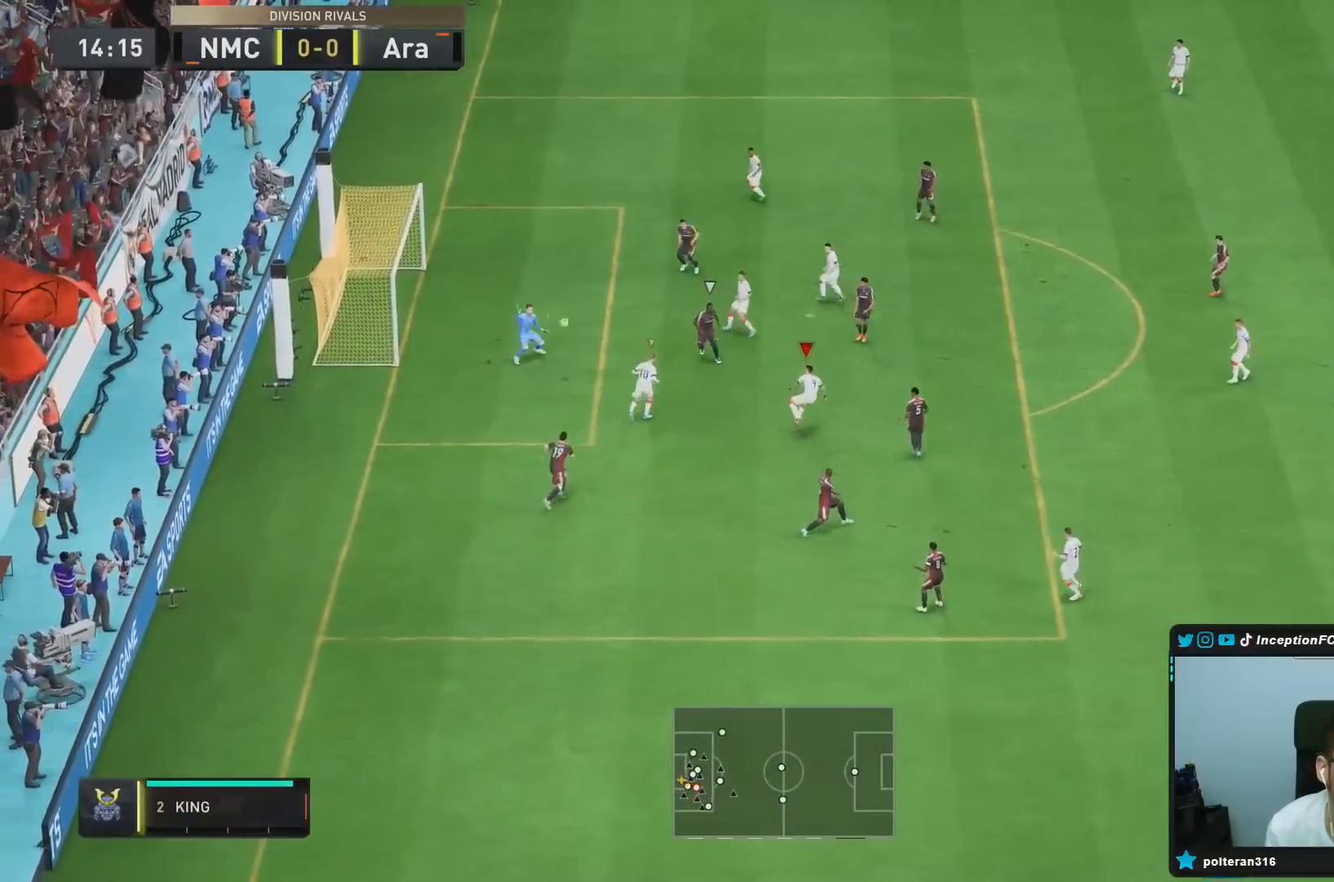
{"buttons": [], "left_stick": "center", "right_stick": "center", "events": []}
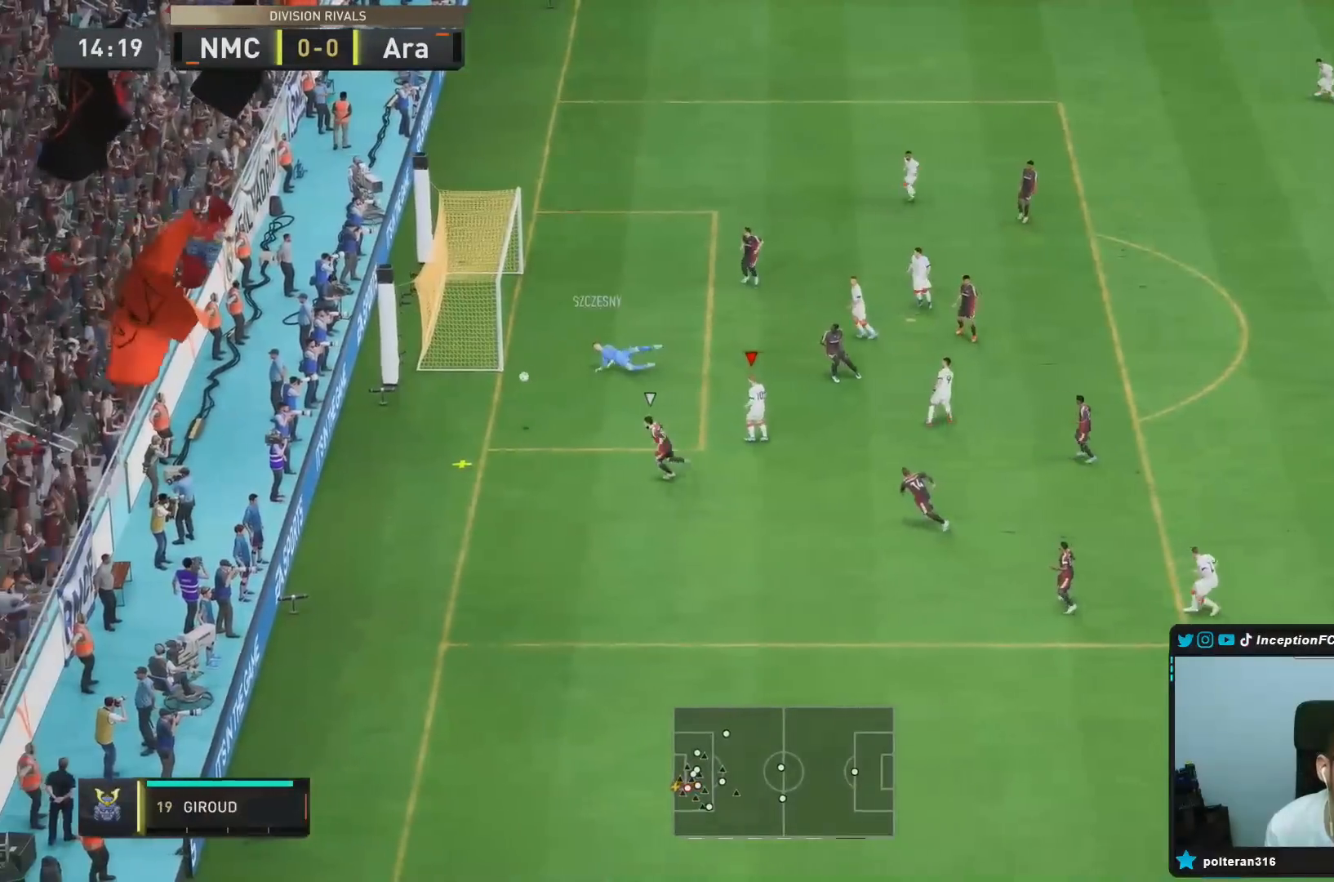
{"buttons": [], "left_stick": "center", "right_stick": "center", "events": []}